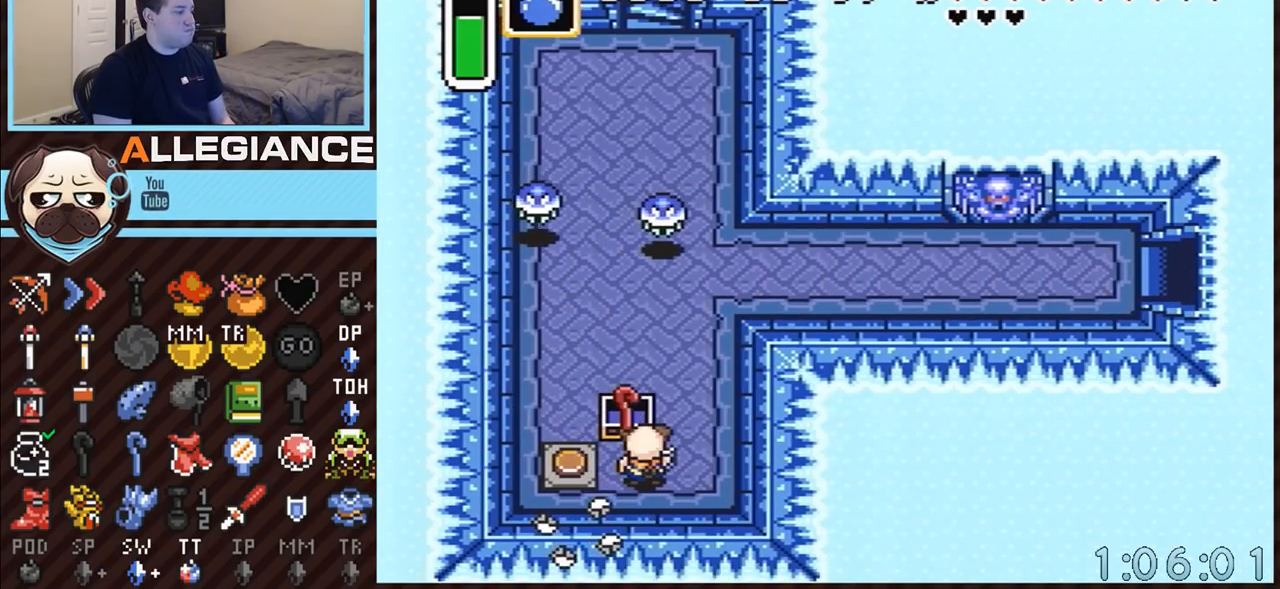
Gameplay with a controller (Nintendo layout); each line is a JSON object with the inputs held at the frame after it. "events" lists button and stick changes between this image and that frame as [ms after this image, input, new state], when the widget could be followed in between. Not read: L3 R3.
{"buttons": ["A"], "events": []}
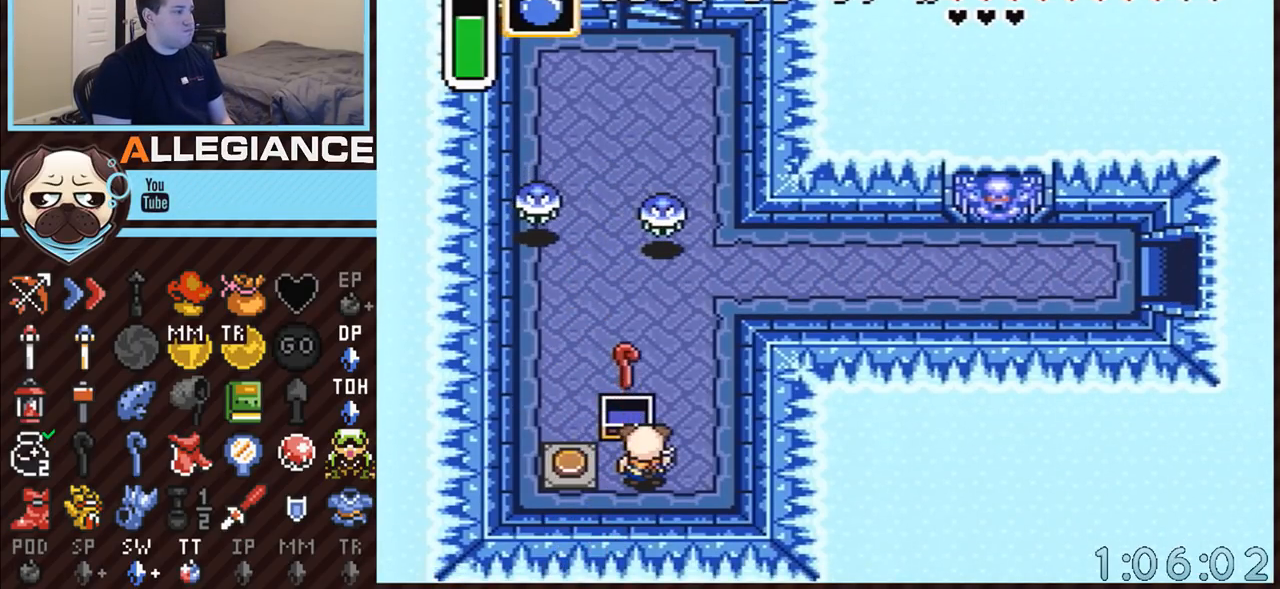
{"buttons": ["A", "DPAD_UP", "DPAD_RIGHT"], "events": [[33, "A", "up"], [33, "DPAD_UP", "down"], [67, "DPAD_RIGHT", "down"], [500, "A", "down"]]}
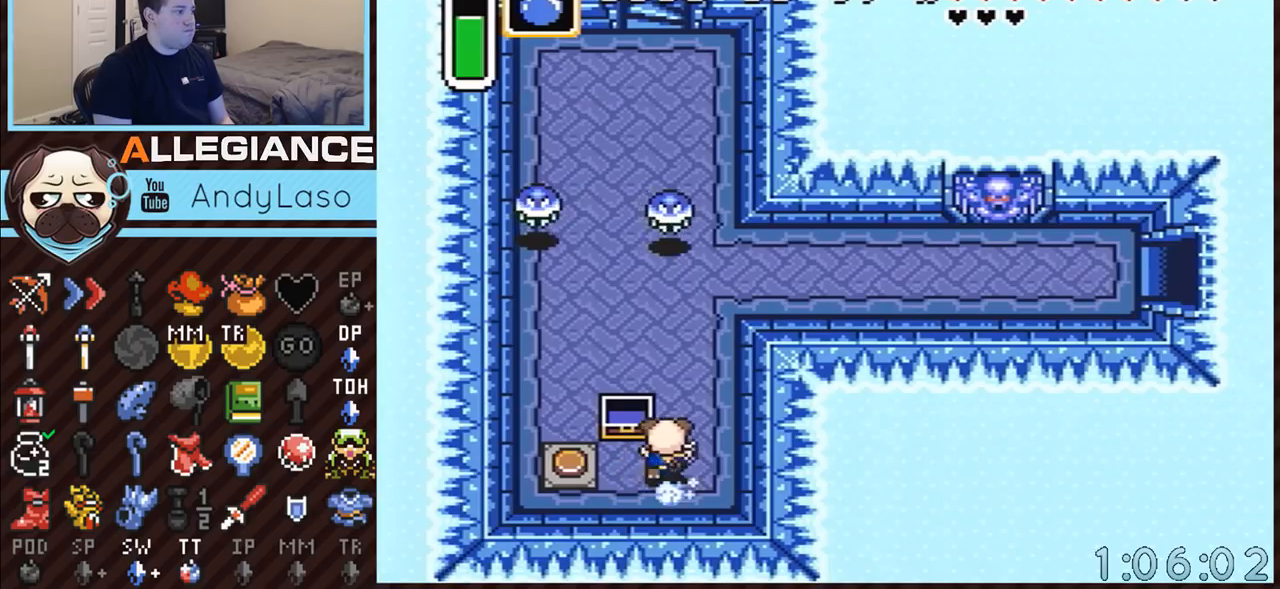
{"buttons": ["A"], "events": [[50, "DPAD_RIGHT", "up"], [250, "DPAD_UP", "up"]]}
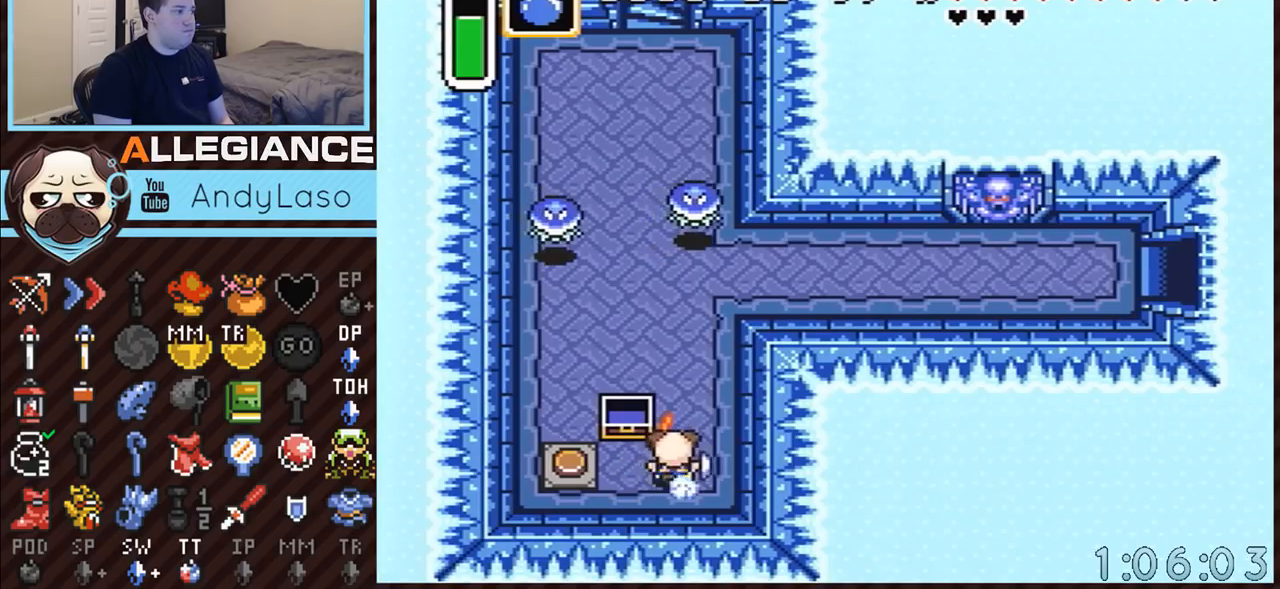
{"buttons": ["A"], "events": []}
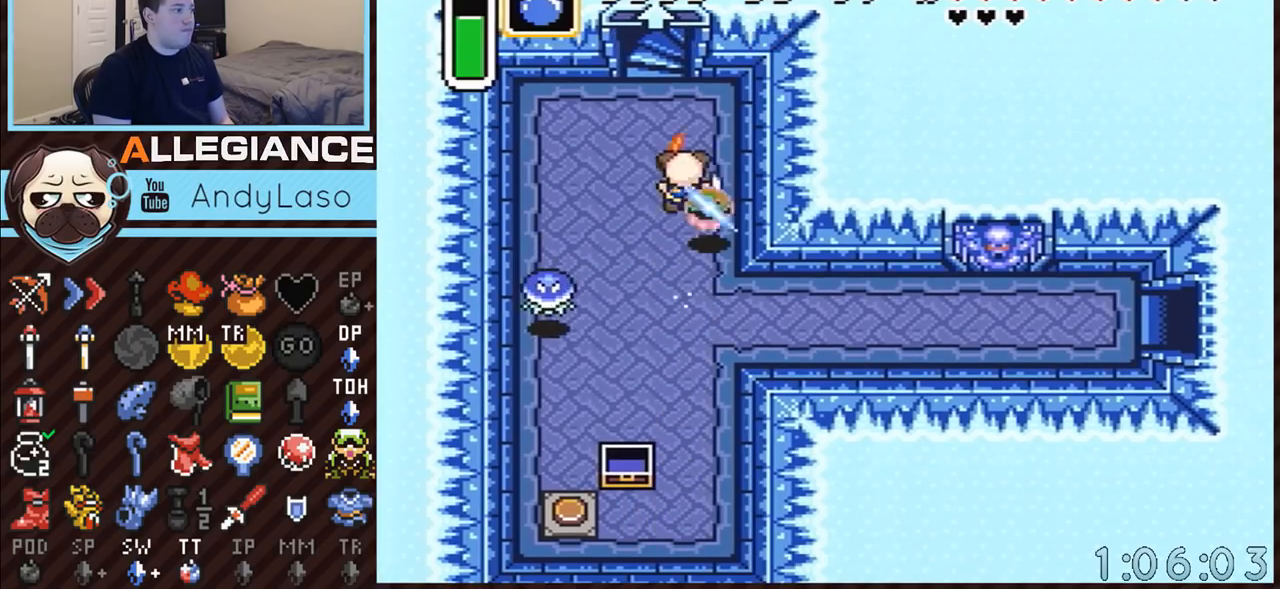
{"buttons": ["DPAD_UP"], "events": [[83, "A", "up"], [133, "DPAD_LEFT", "down"], [133, "DPAD_UP", "down"], [283, "DPAD_LEFT", "up"]]}
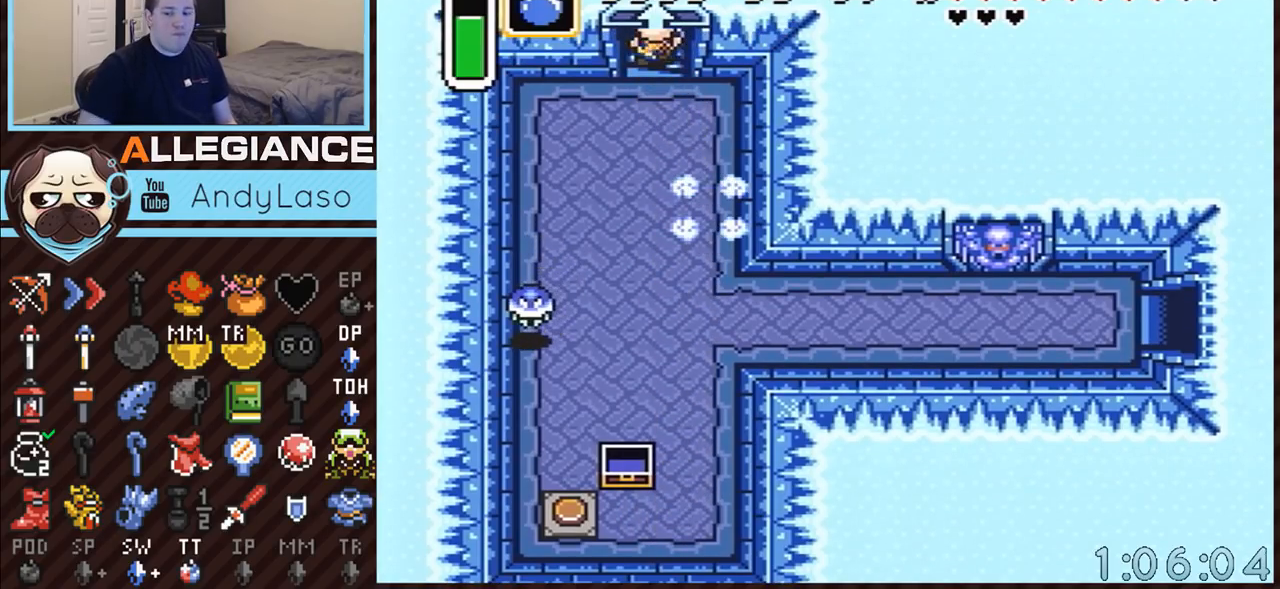
{"buttons": ["DPAD_UP"], "events": []}
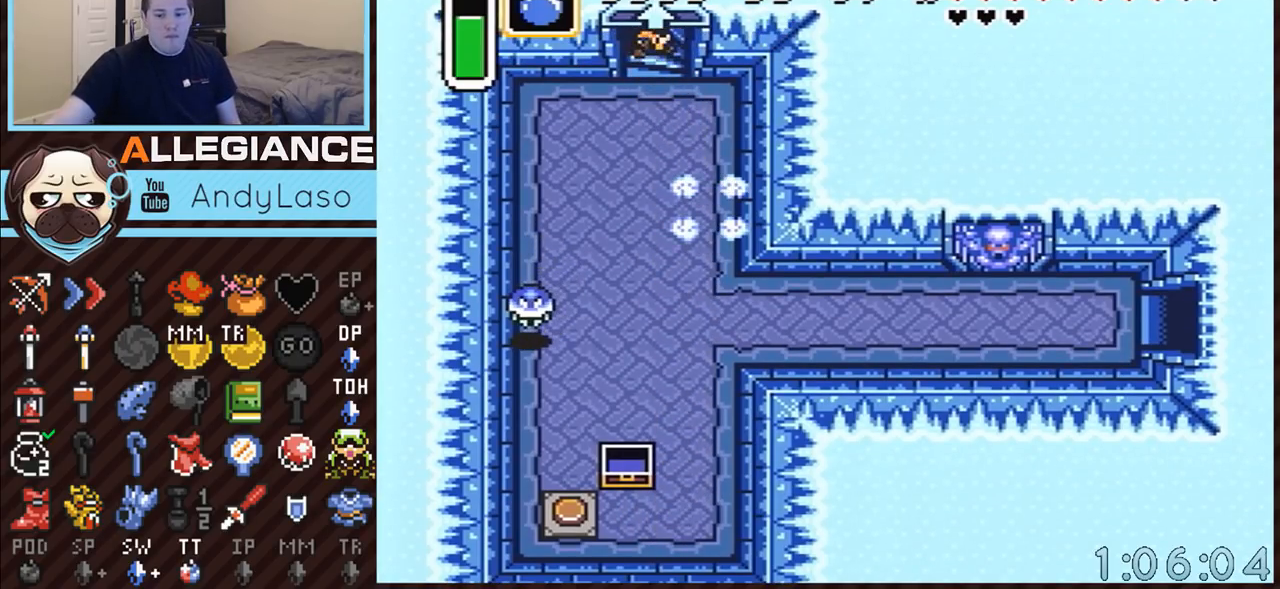
{"buttons": ["DPAD_UP"], "events": []}
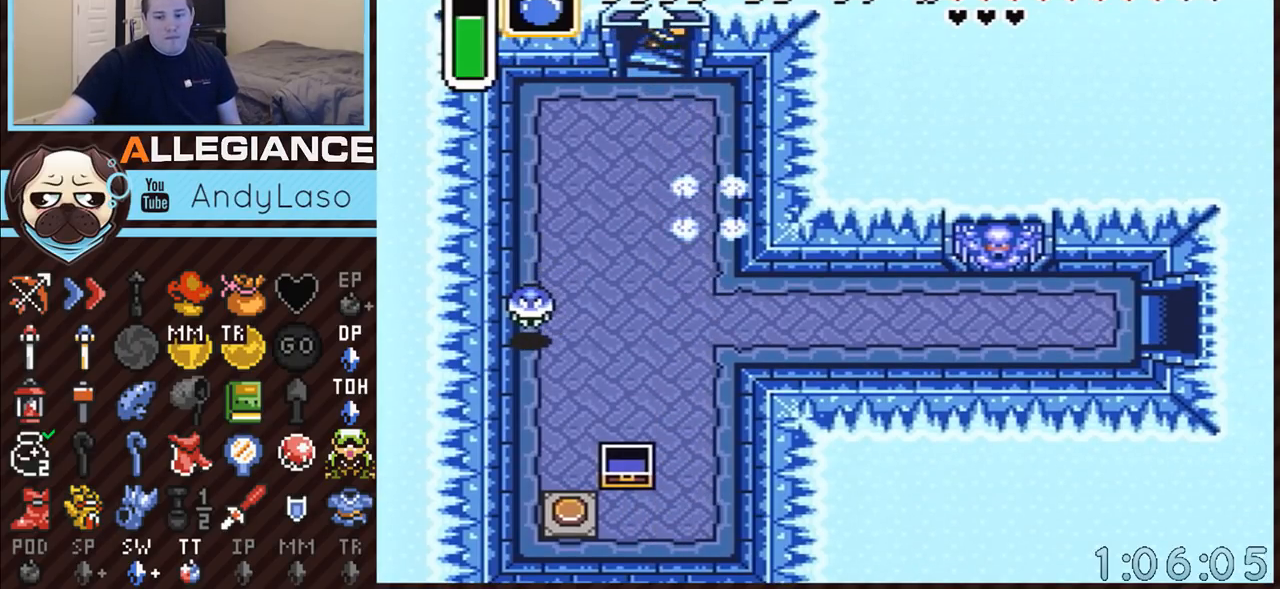
{"buttons": [], "events": [[33, "DPAD_UP", "up"]]}
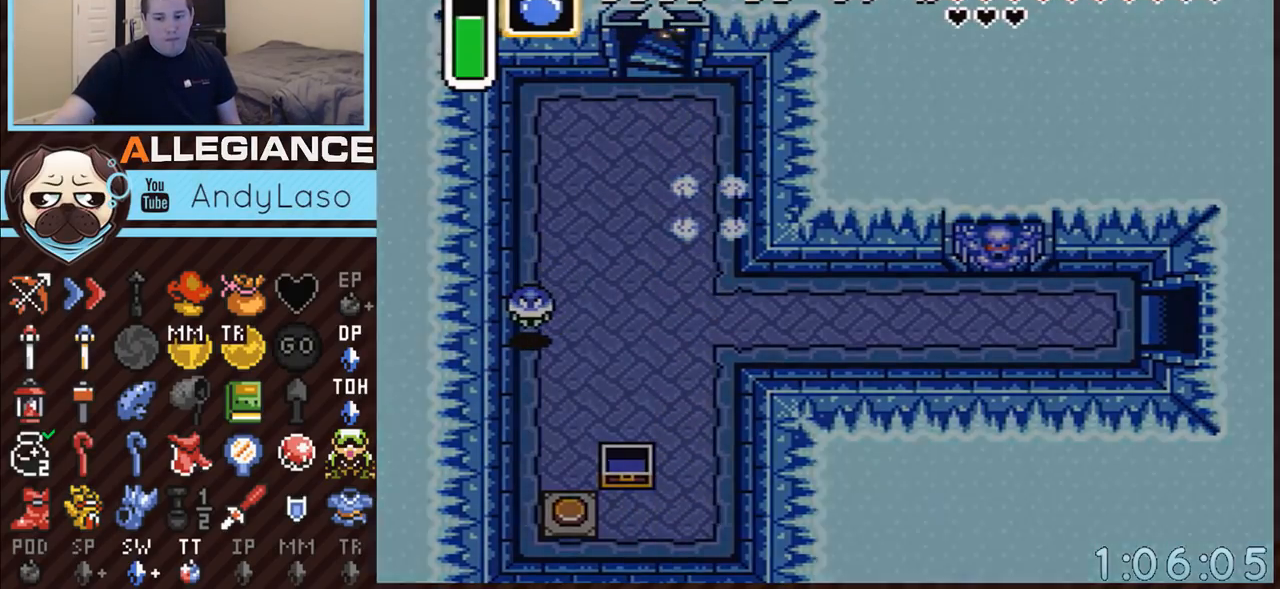
{"buttons": [], "events": []}
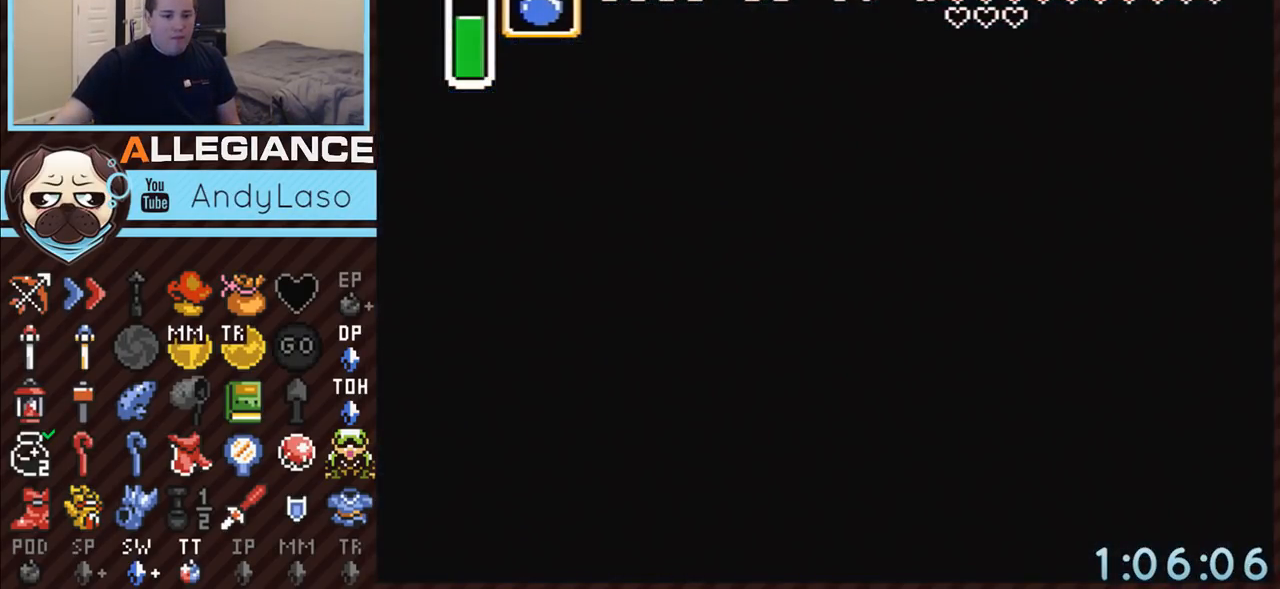
{"buttons": [], "events": []}
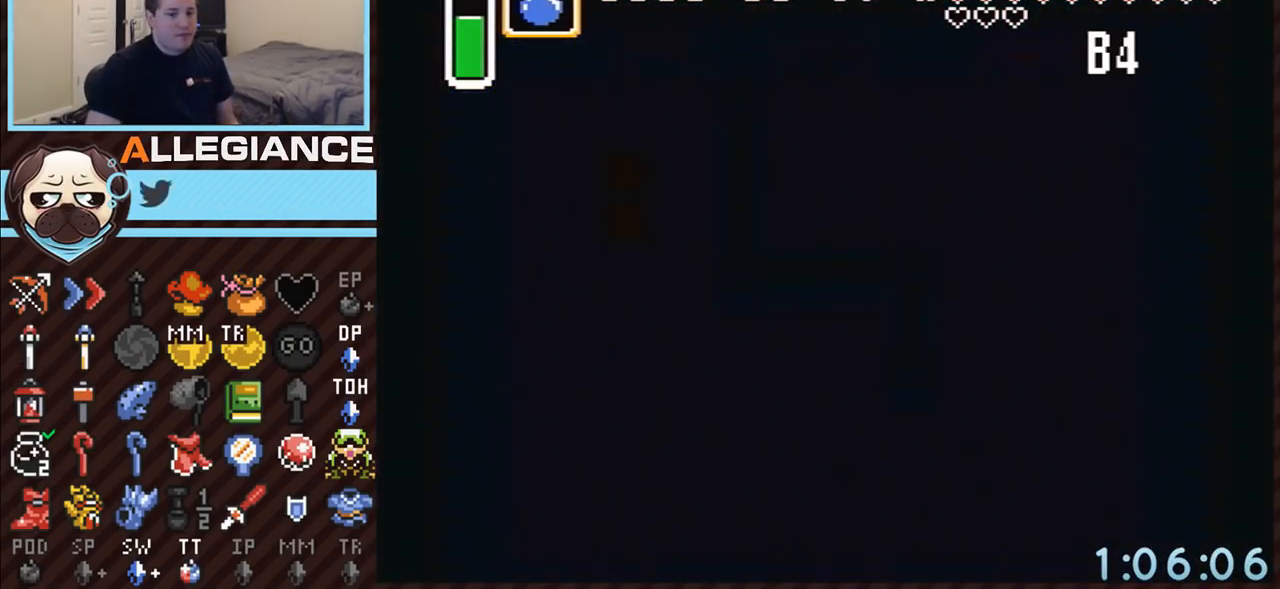
{"buttons": [], "events": []}
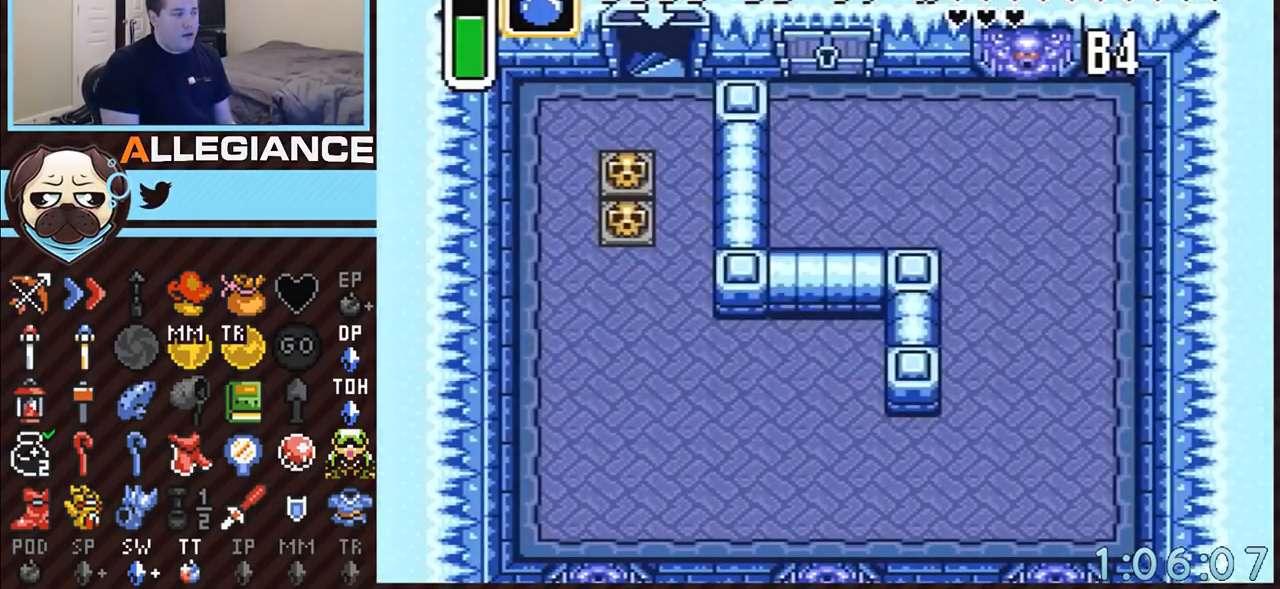
{"buttons": ["DPAD_RIGHT"], "events": [[400, "DPAD_RIGHT", "down"]]}
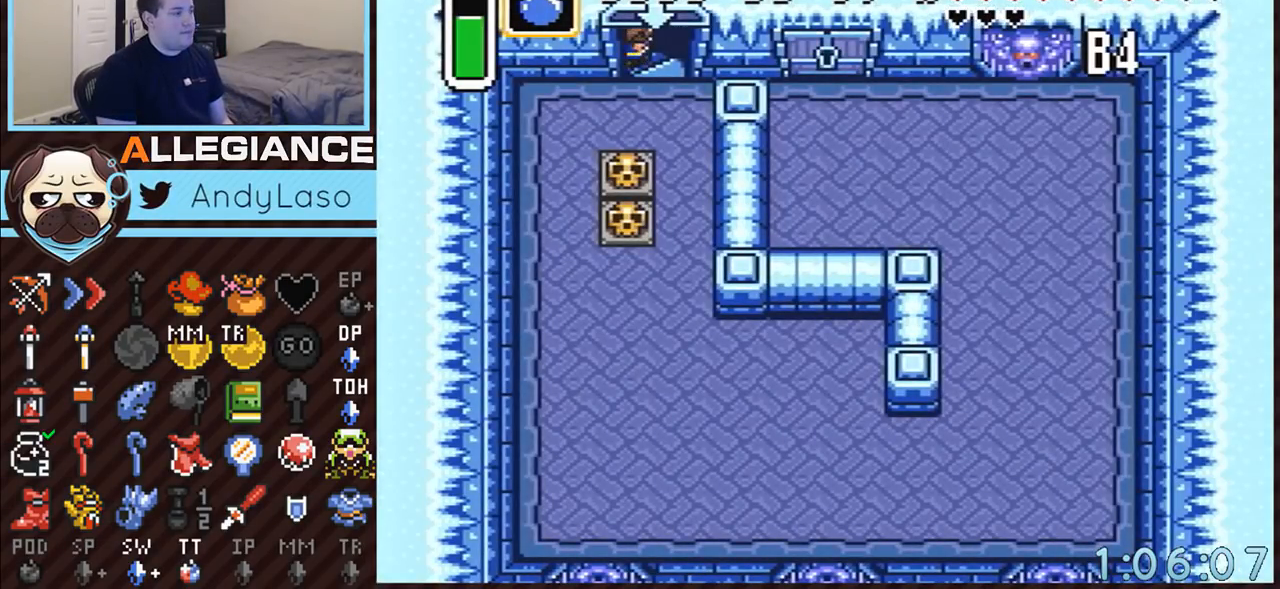
{"buttons": ["DPAD_RIGHT"], "events": []}
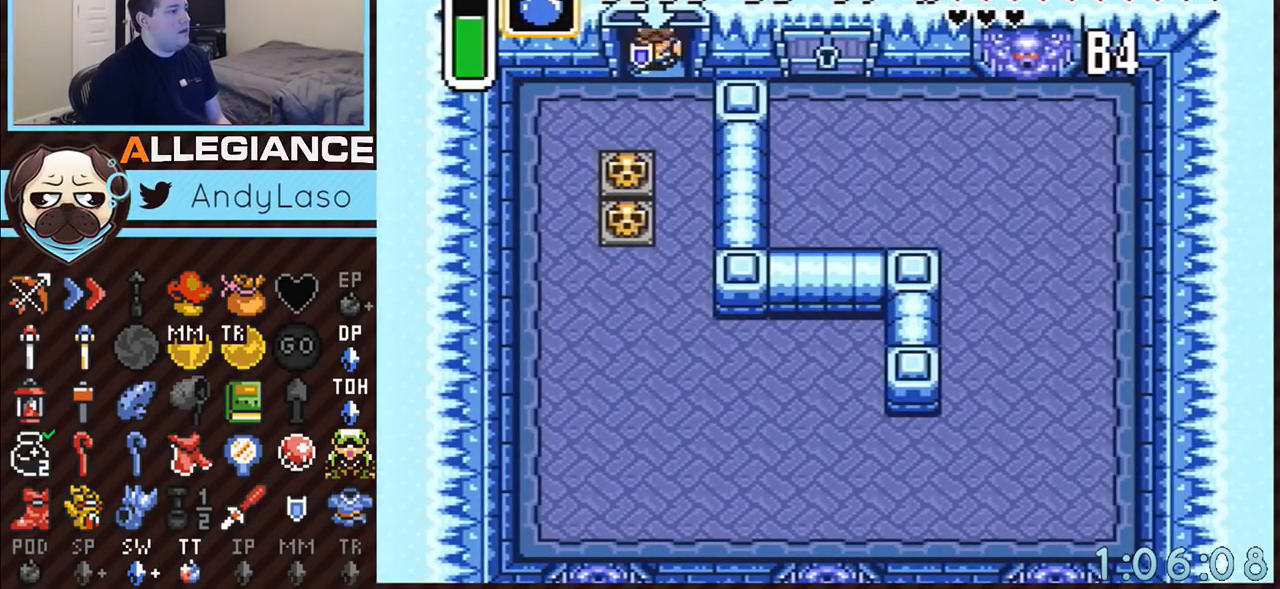
{"buttons": ["A", "DPAD_DOWN", "DPAD_RIGHT"], "events": [[467, "DPAD_DOWN", "down"], [500, "A", "down"]]}
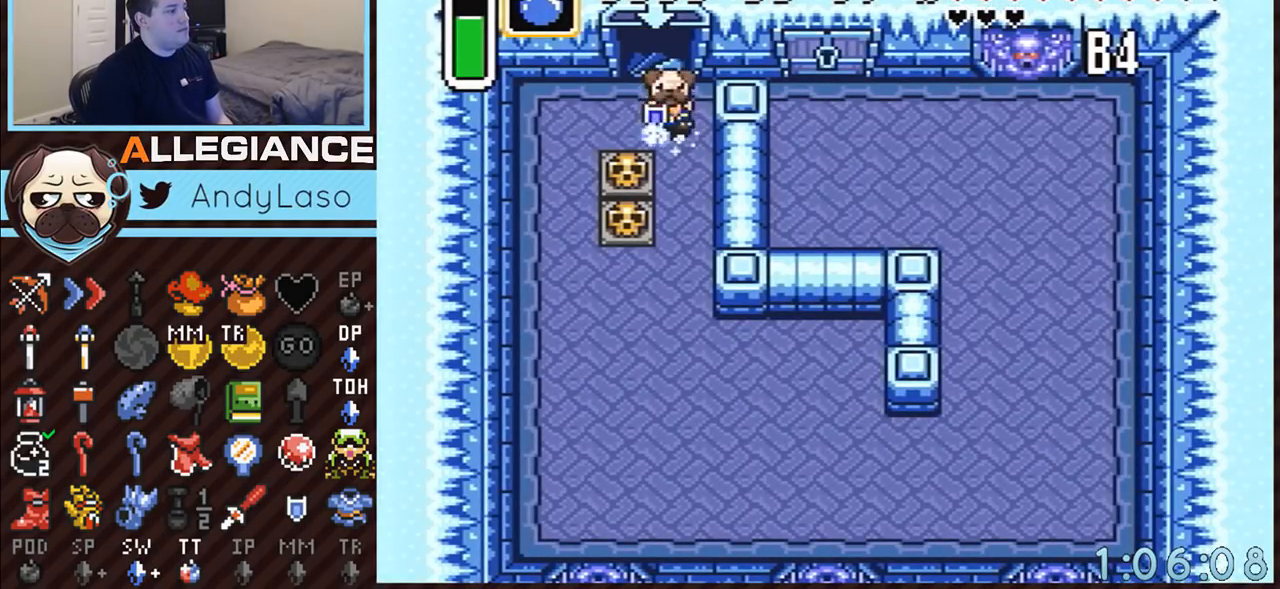
{"buttons": ["A"], "events": [[33, "DPAD_RIGHT", "up"], [333, "DPAD_DOWN", "up"]]}
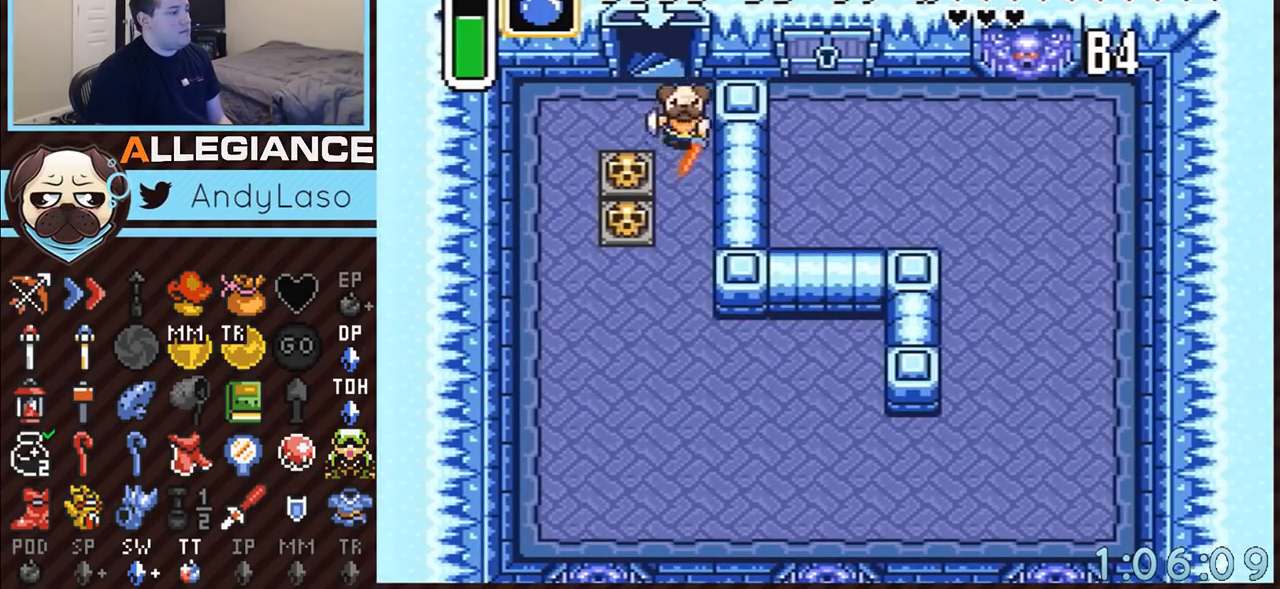
{"buttons": ["DPAD_DOWN", "DPAD_RIGHT"], "events": [[333, "A", "up"], [500, "DPAD_DOWN", "down"], [500, "DPAD_RIGHT", "down"]]}
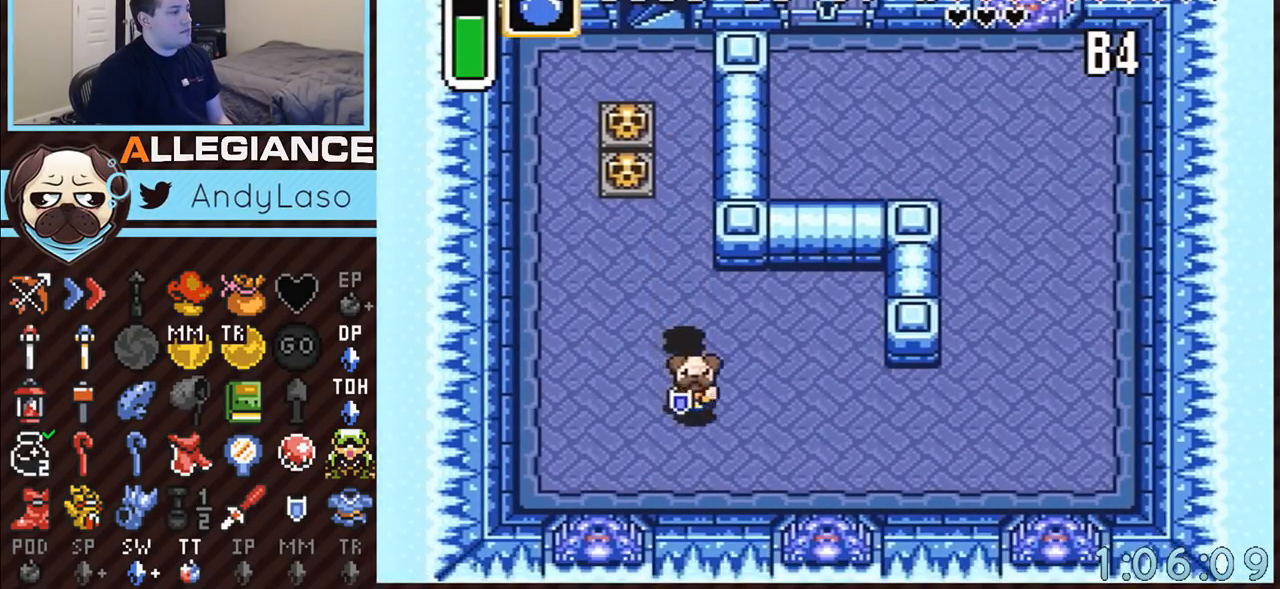
{"buttons": ["A"], "events": [[33, "A", "down"], [283, "DPAD_DOWN", "up"], [367, "DPAD_RIGHT", "up"]]}
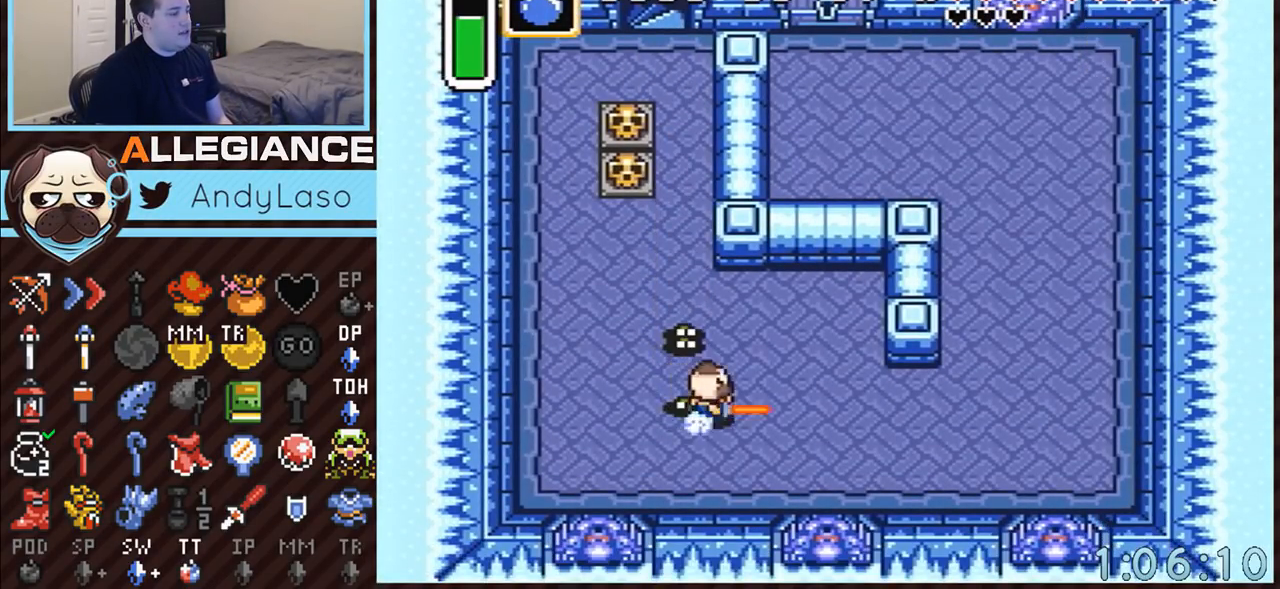
{"buttons": ["A", "DPAD_UP"], "events": [[300, "A", "up"], [333, "DPAD_RIGHT", "down"], [383, "DPAD_UP", "down"], [400, "A", "down"], [433, "DPAD_RIGHT", "up"]]}
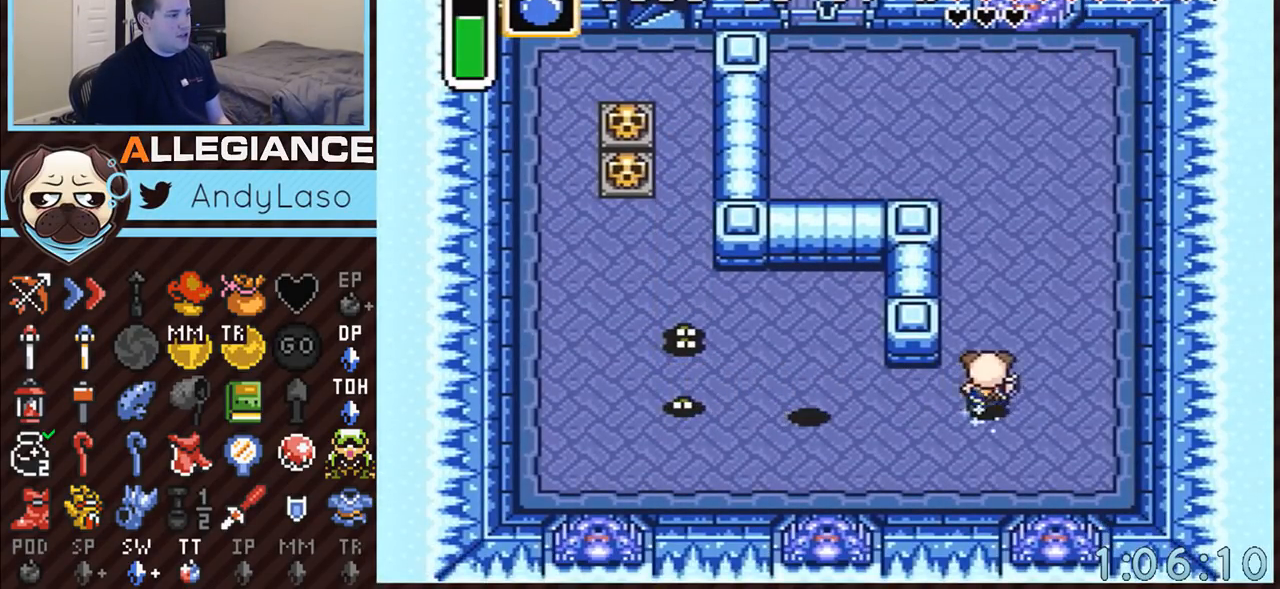
{"buttons": ["A"], "events": [[183, "DPAD_UP", "up"]]}
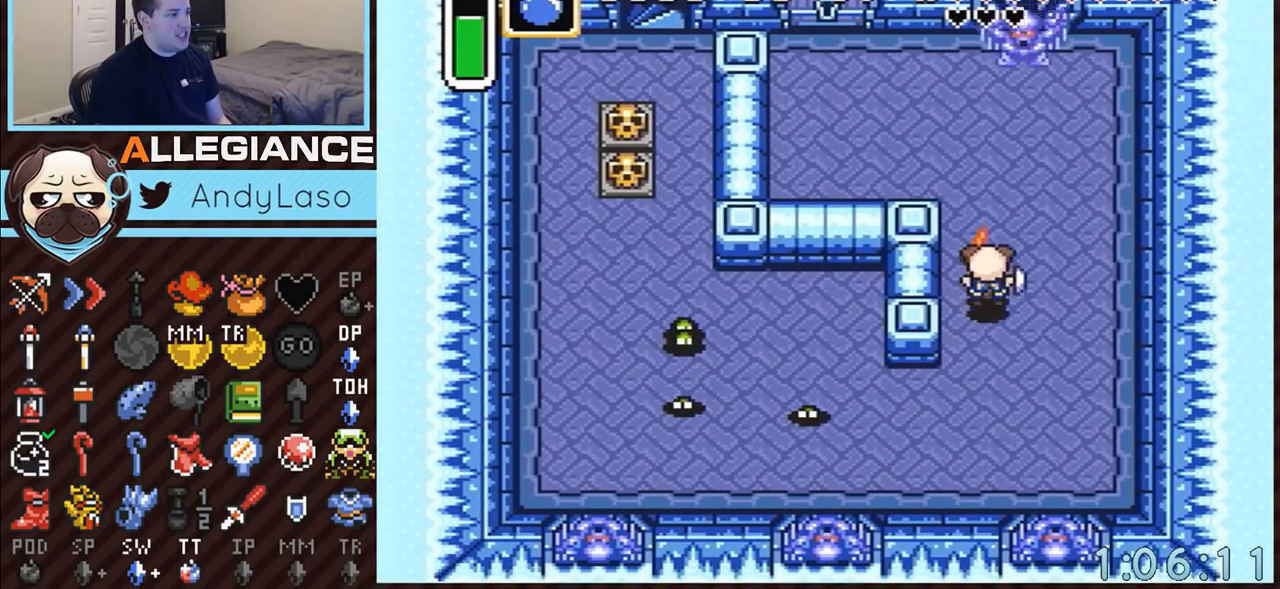
{"buttons": ["DPAD_UP", "DPAD_LEFT"], "events": [[133, "A", "up"], [250, "DPAD_LEFT", "down"], [250, "DPAD_UP", "down"]]}
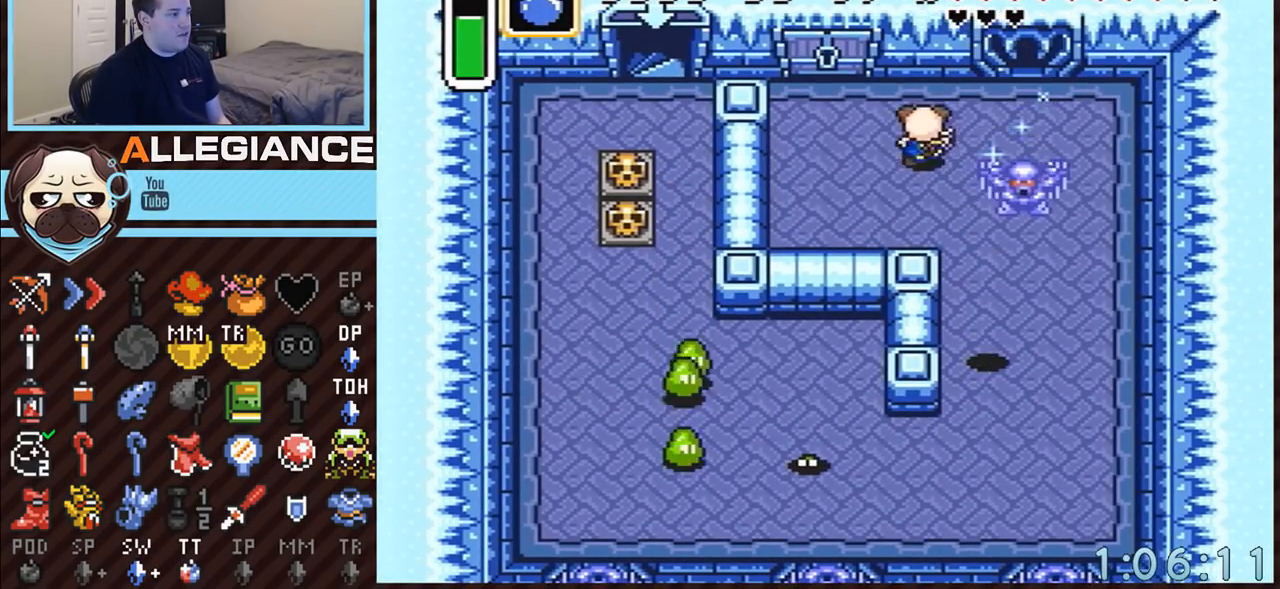
{"buttons": ["DPAD_LEFT"], "events": [[433, "DPAD_UP", "up"]]}
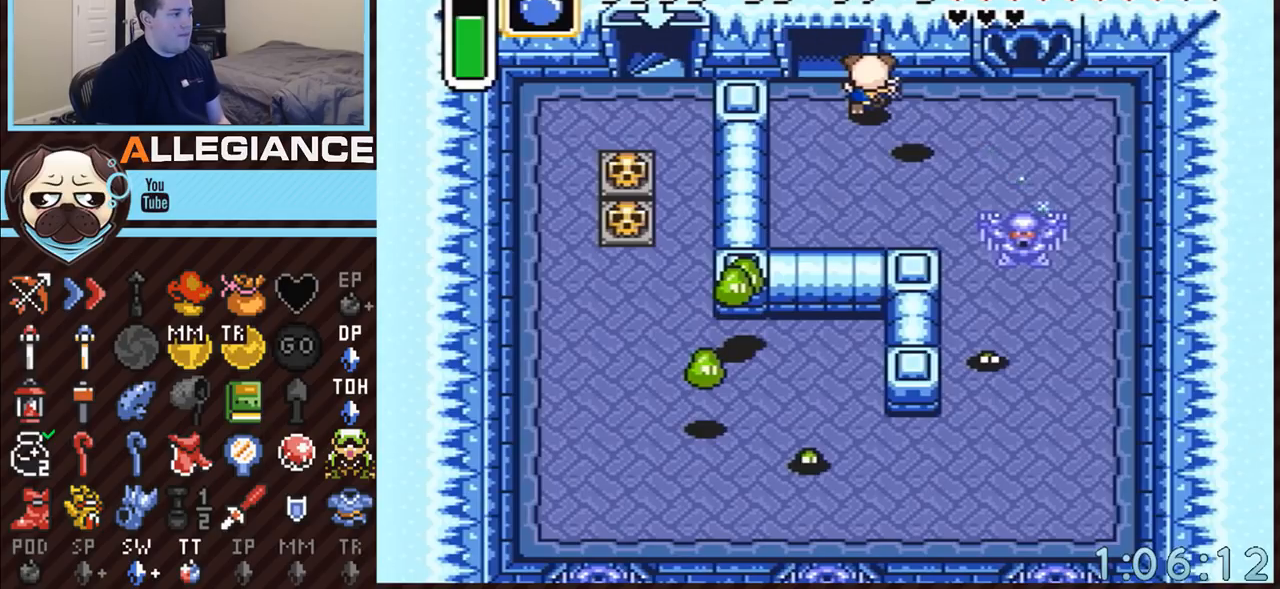
{"buttons": ["DPAD_UP"], "events": [[150, "DPAD_LEFT", "up"], [150, "DPAD_UP", "down"]]}
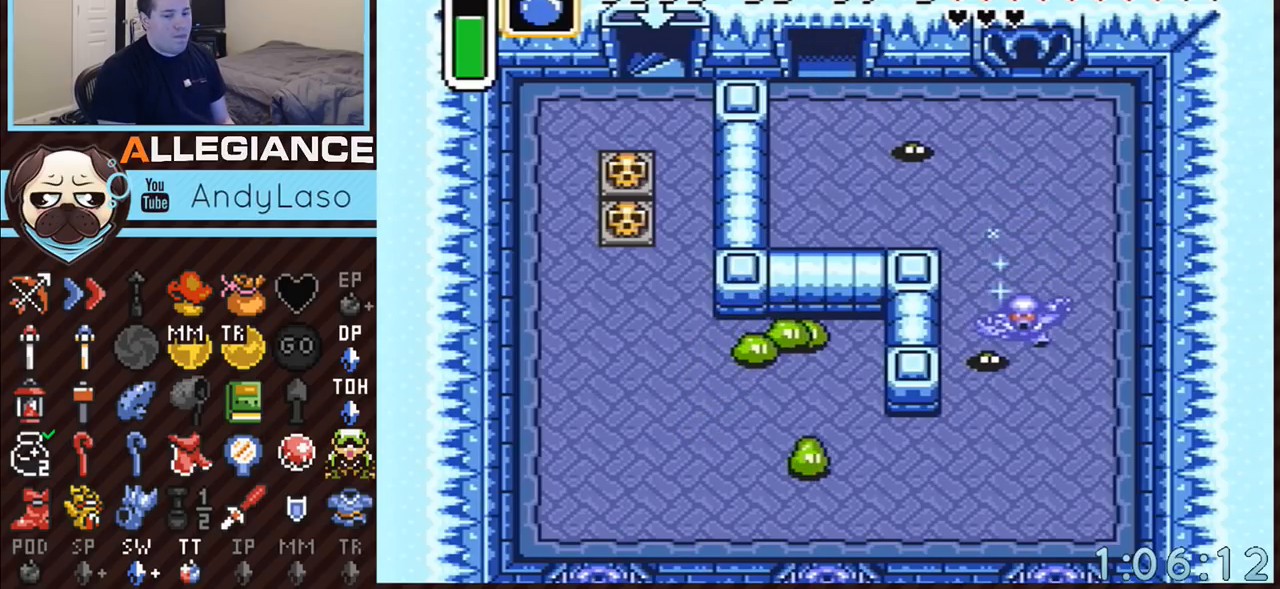
{"buttons": ["DPAD_UP"], "events": []}
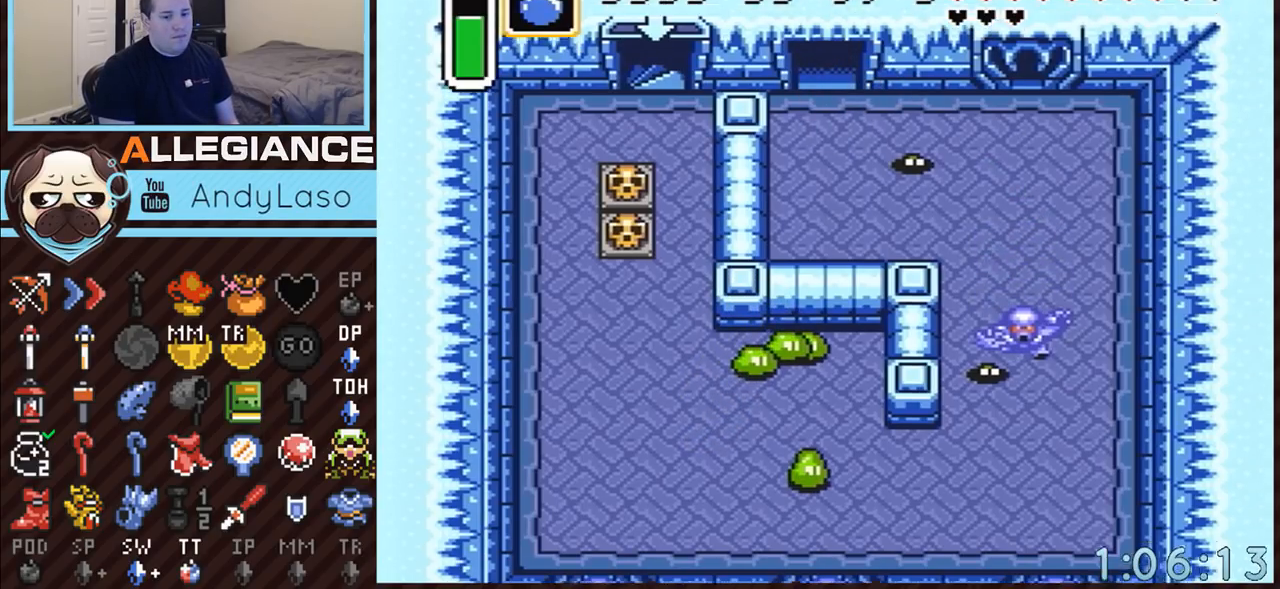
{"buttons": ["DPAD_UP"], "events": []}
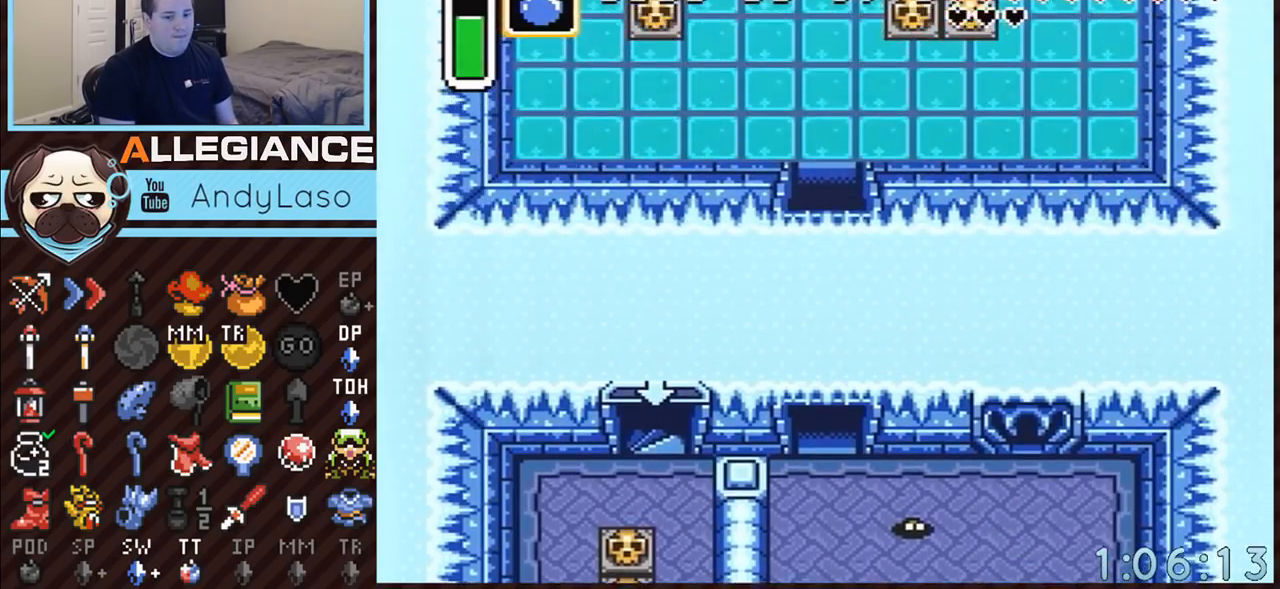
{"buttons": ["DPAD_UP"], "events": []}
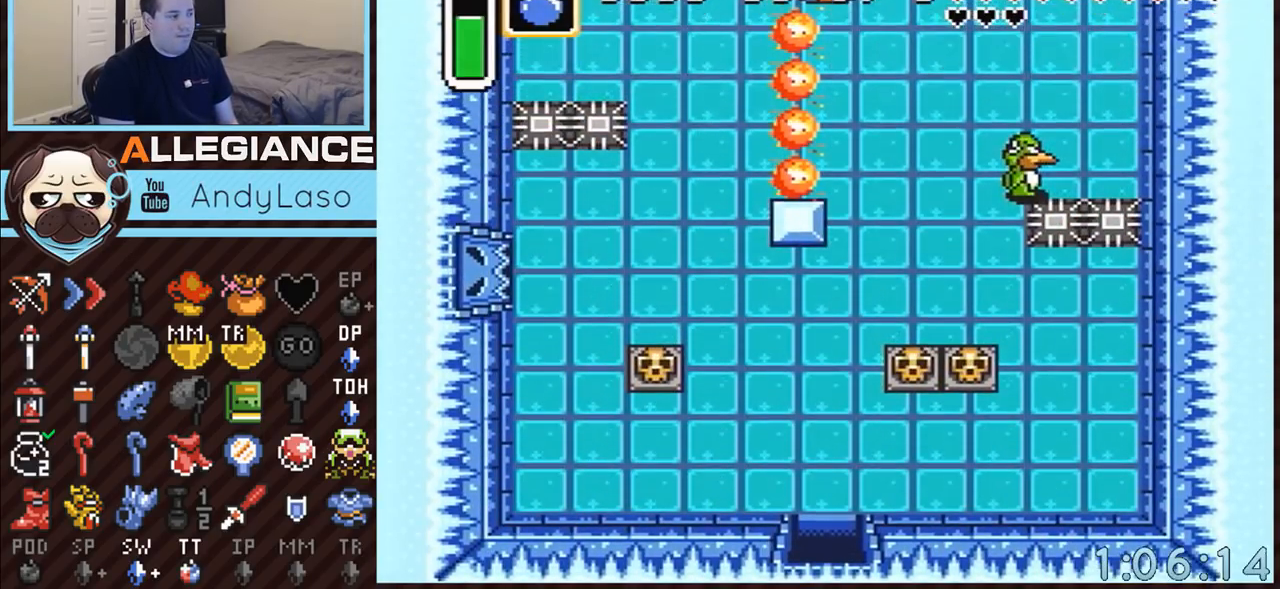
{"buttons": ["DPAD_UP"], "events": []}
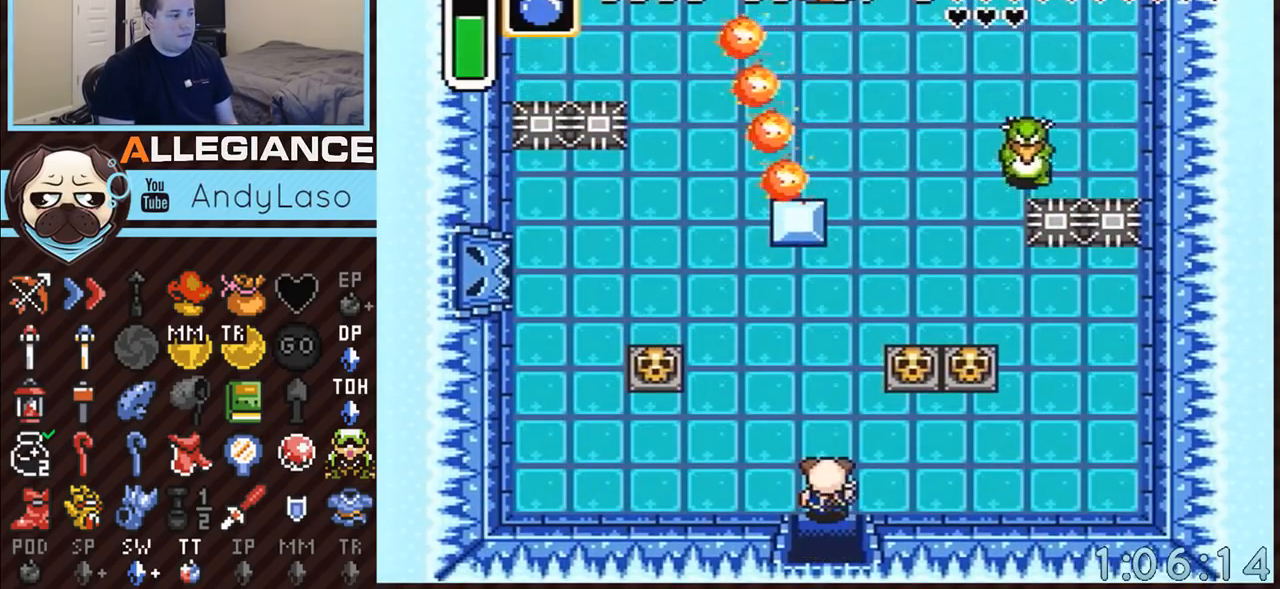
{"buttons": ["DPAD_UP", "DPAD_RIGHT"], "events": [[100, "DPAD_UP", "up"], [250, "DPAD_RIGHT", "down"], [500, "DPAD_UP", "down"]]}
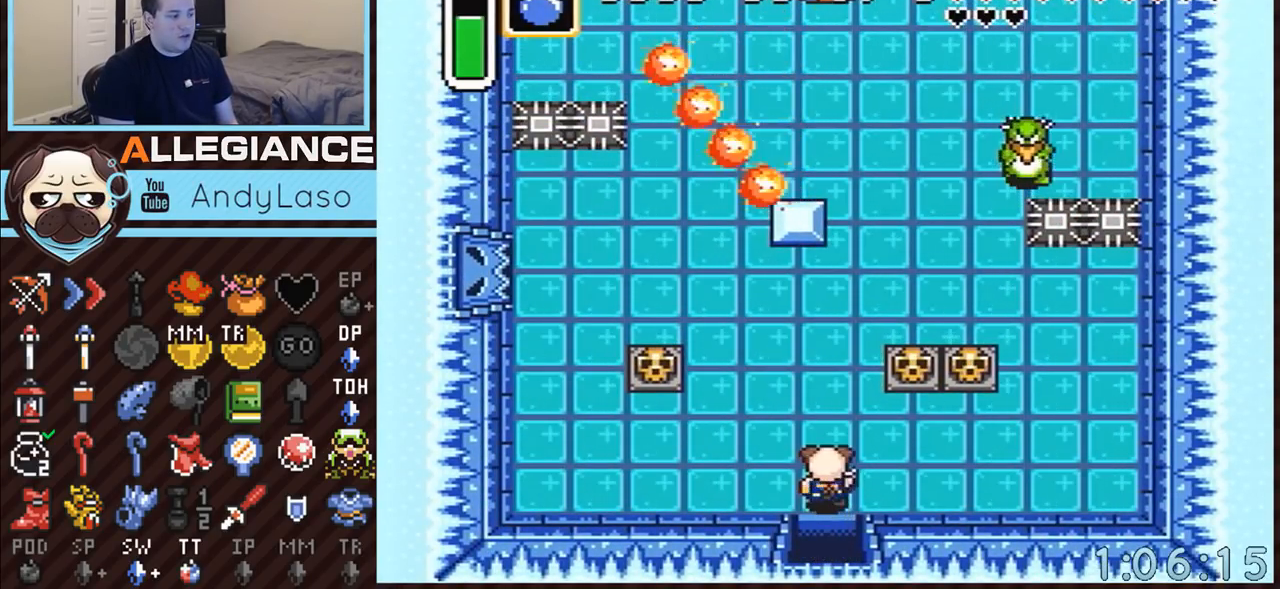
{"buttons": ["DPAD_UP", "DPAD_RIGHT"], "events": []}
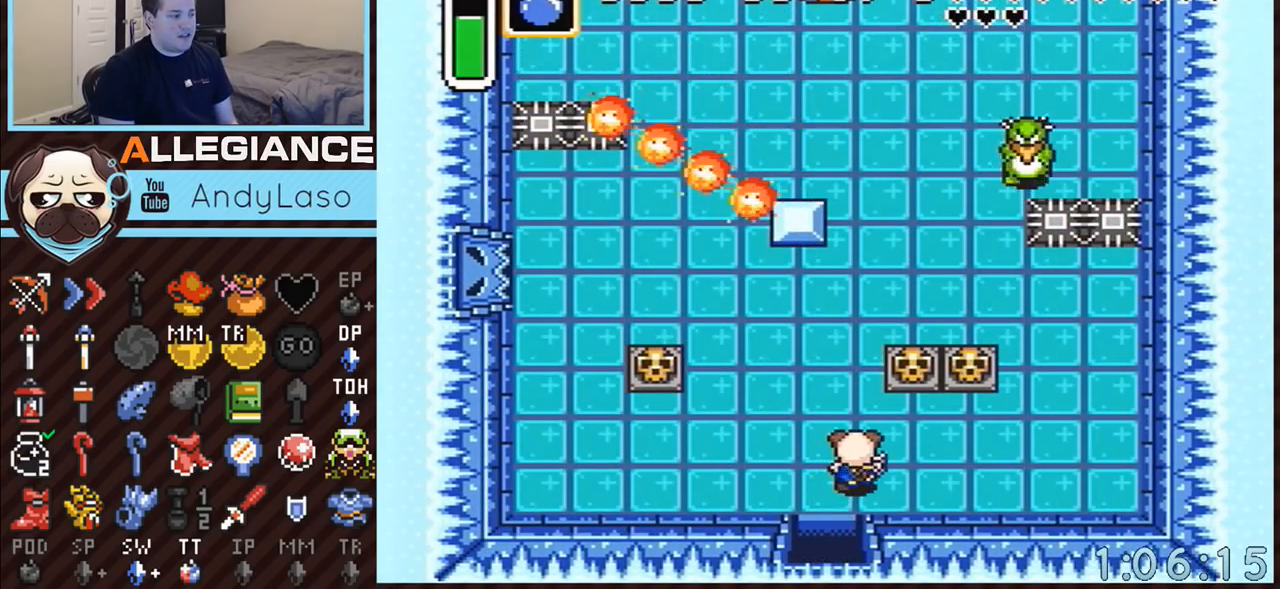
{"buttons": ["DPAD_UP", "DPAD_LEFT"], "events": [[83, "DPAD_RIGHT", "up"], [400, "DPAD_LEFT", "down"]]}
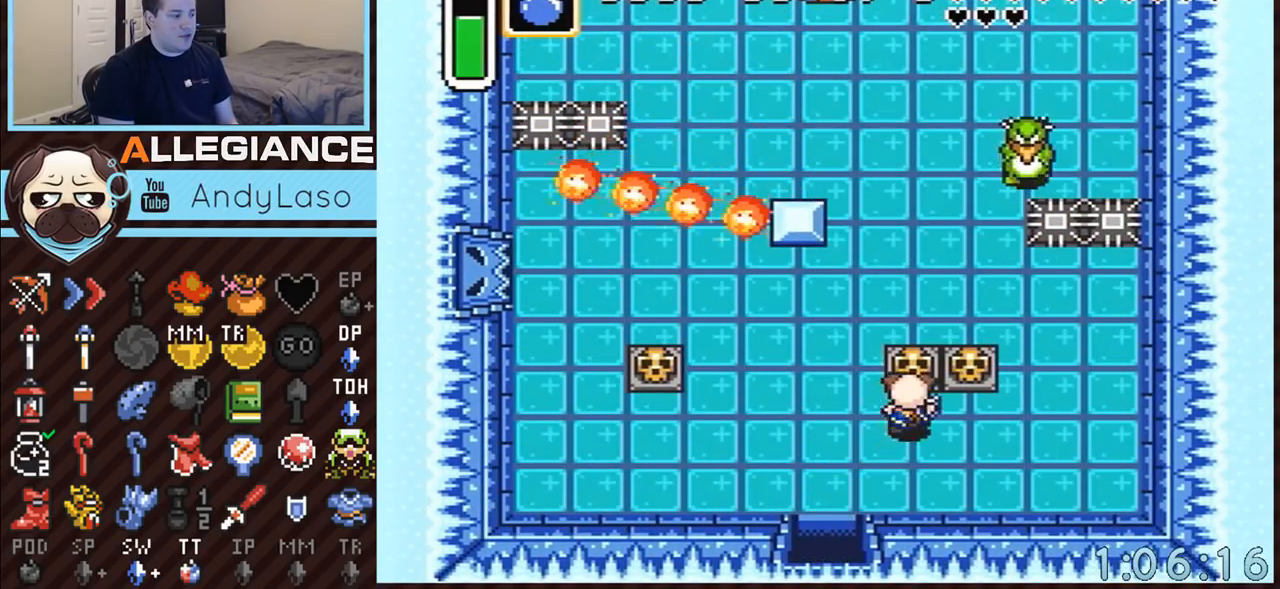
{"buttons": ["A", "DPAD_UP"], "events": [[83, "A", "down"], [217, "A", "up"], [433, "DPAD_LEFT", "up"], [500, "A", "down"]]}